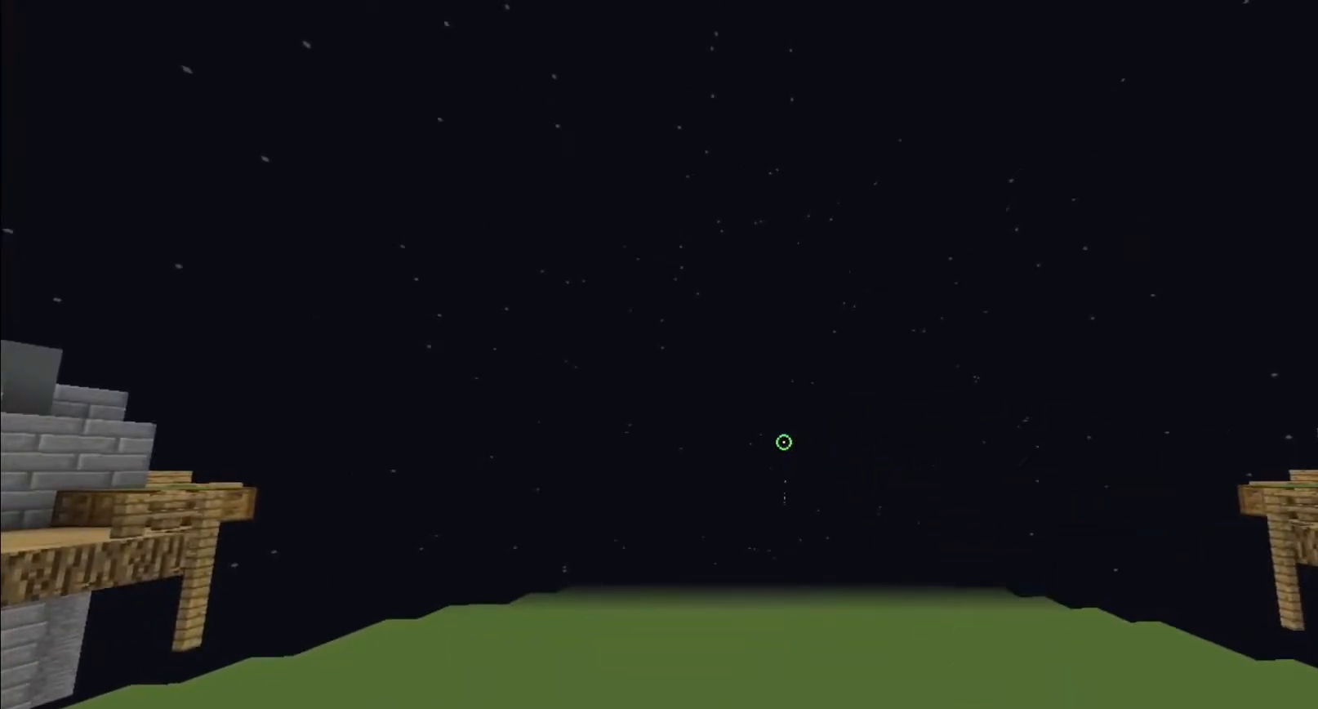
Gameplay with keyboard and mouse; each line is a JSON object with the keys and mouse buttons held at the frame after it. "events" lists presses ("down") and releases ("up") of "a", "d", "s", "w", "mouse_left" and "mouse_right" between this image and that frame as [ms after this image, input, new state], when the widget could be followed in between. "mouse_left", "mouse_right" = the "left", "right" buttons of the "mouse" list. No other keys are recorded. Fast repeated clicks can show as one long hold. Mouse movement is not recorded.
{"keys": [], "mouse": ["right"], "events": [[233, "mouse_right", "down"], [367, "mouse_right", "up"], [433, "mouse_right", "down"]]}
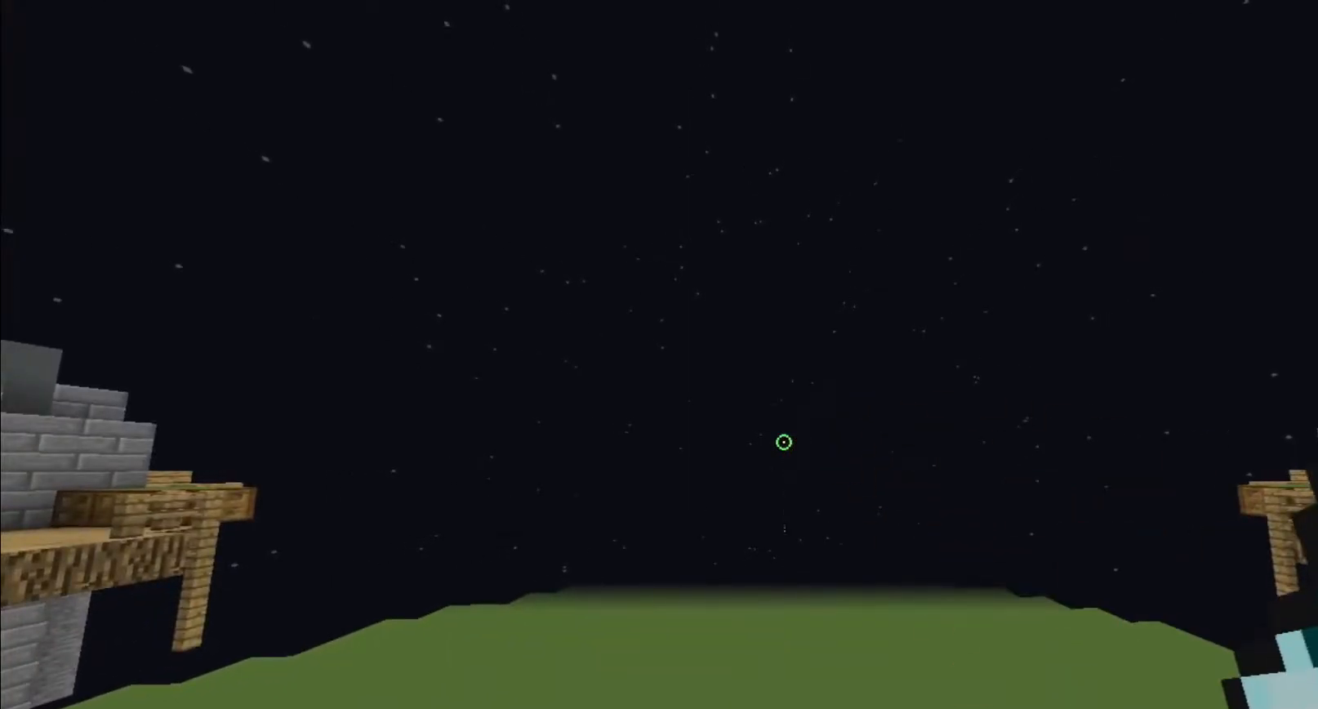
{"keys": [], "mouse": [], "events": [[83, "mouse_right", "up"], [133, "mouse_right", "down"], [250, "mouse_right", "up"]]}
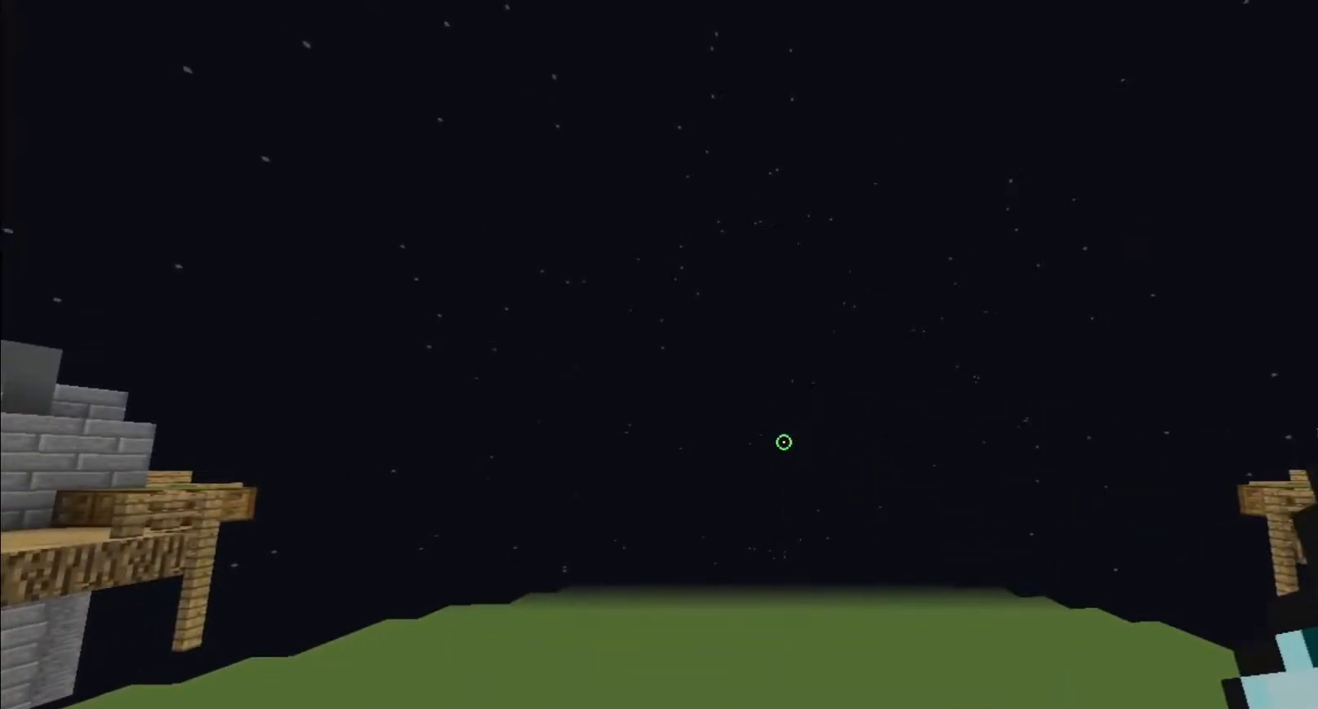
{"keys": [], "mouse": [], "events": []}
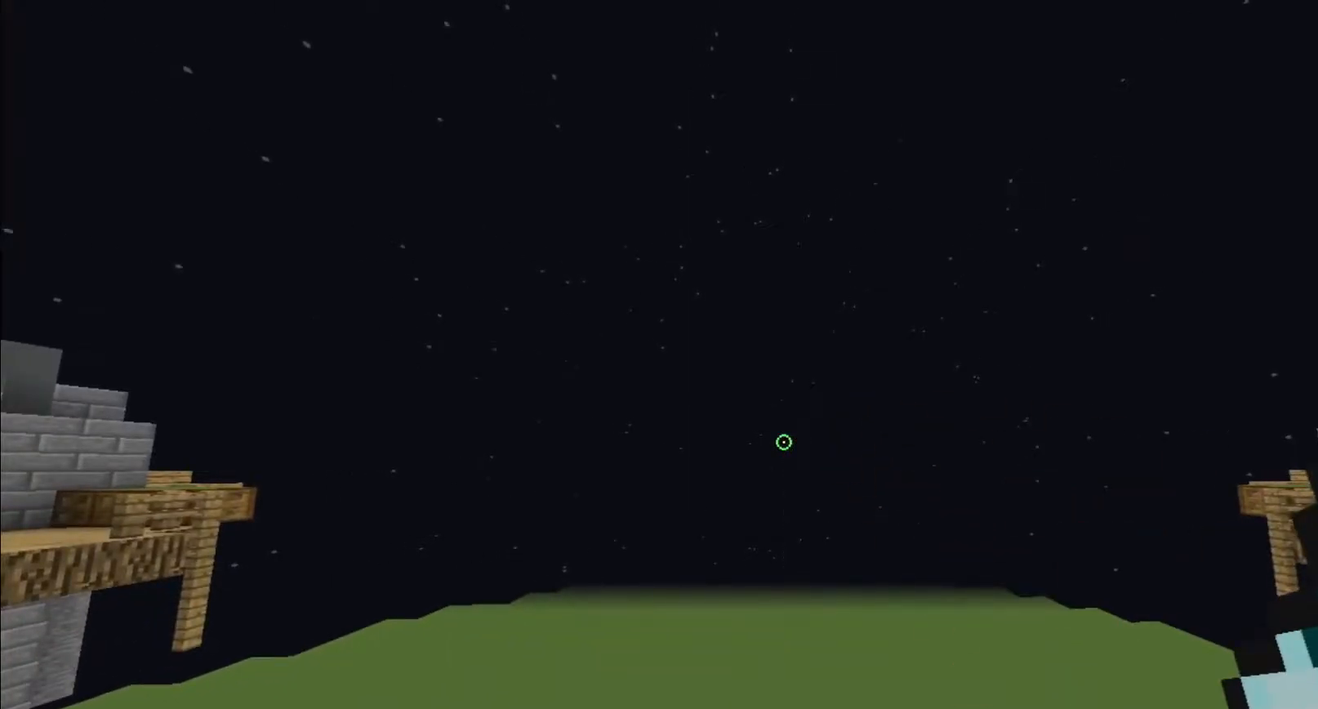
{"keys": [], "mouse": [], "events": []}
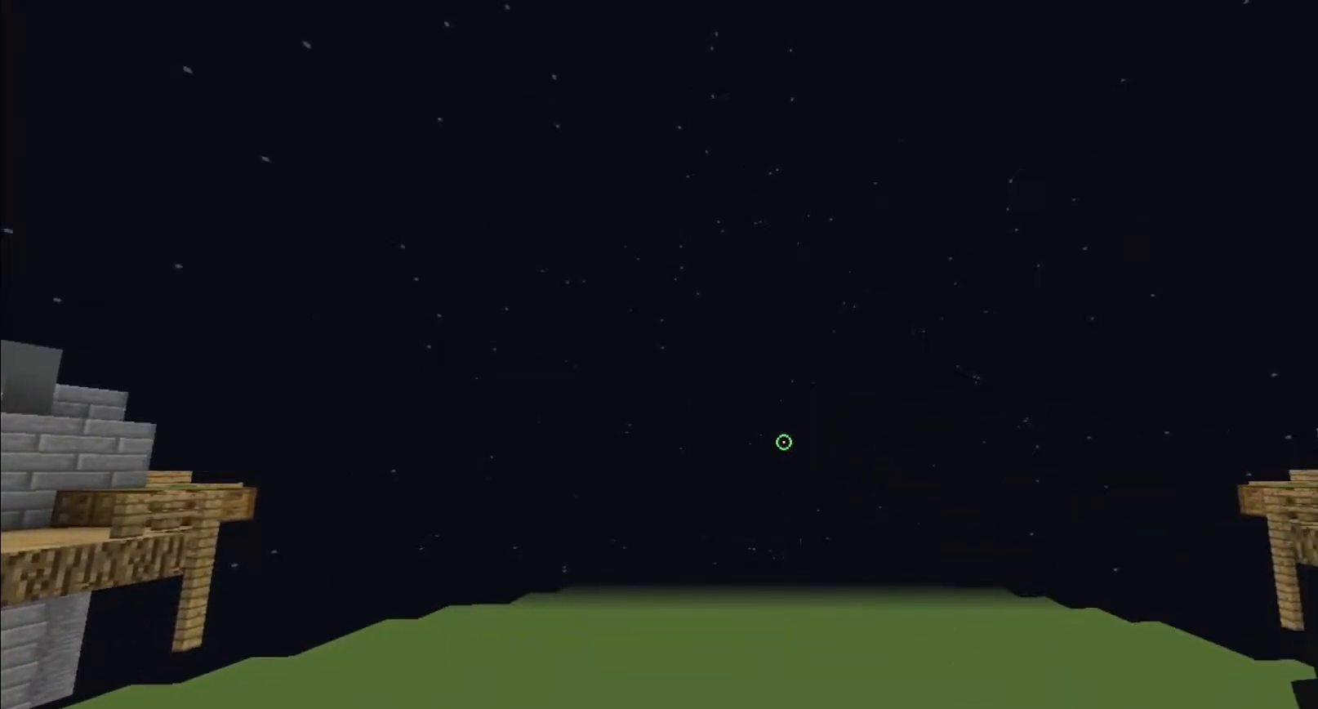
{"keys": [], "mouse": [], "events": []}
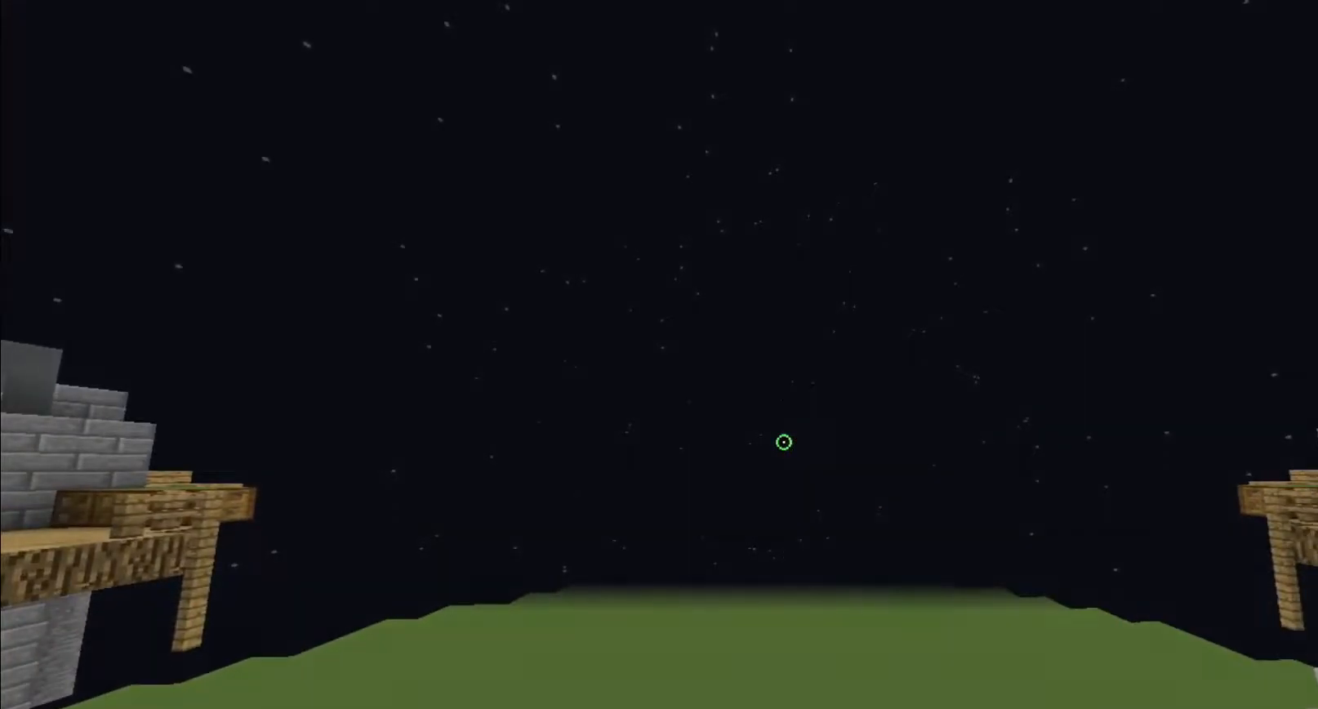
{"keys": [], "mouse": [], "events": []}